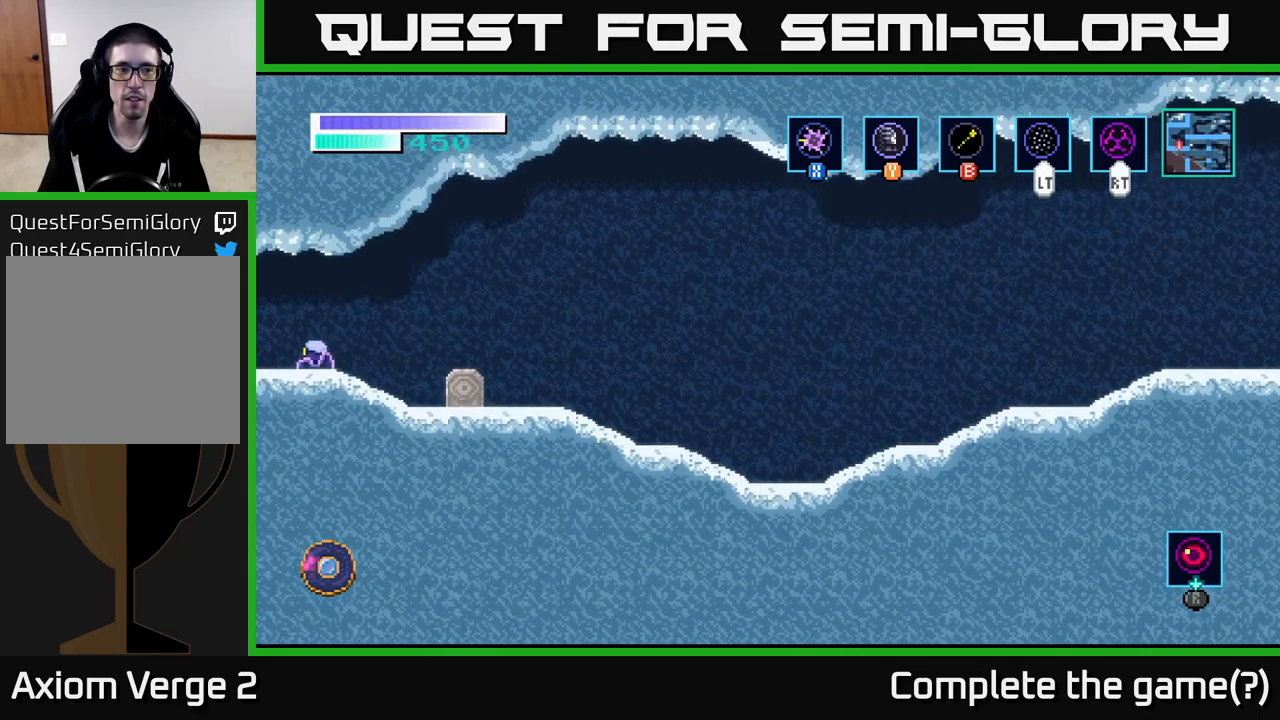
Gameplay with a controller (Xbox layout); each line is a JSON object with the inputs held at the frame after it. "events" lists button and stick changes between this image and that frame as [ms after this image, input, new state], when the widget could be followed in between.
{"buttons": [], "left_stick": "left", "right_stick": "center", "events": [[283, "left_stick", "left"]]}
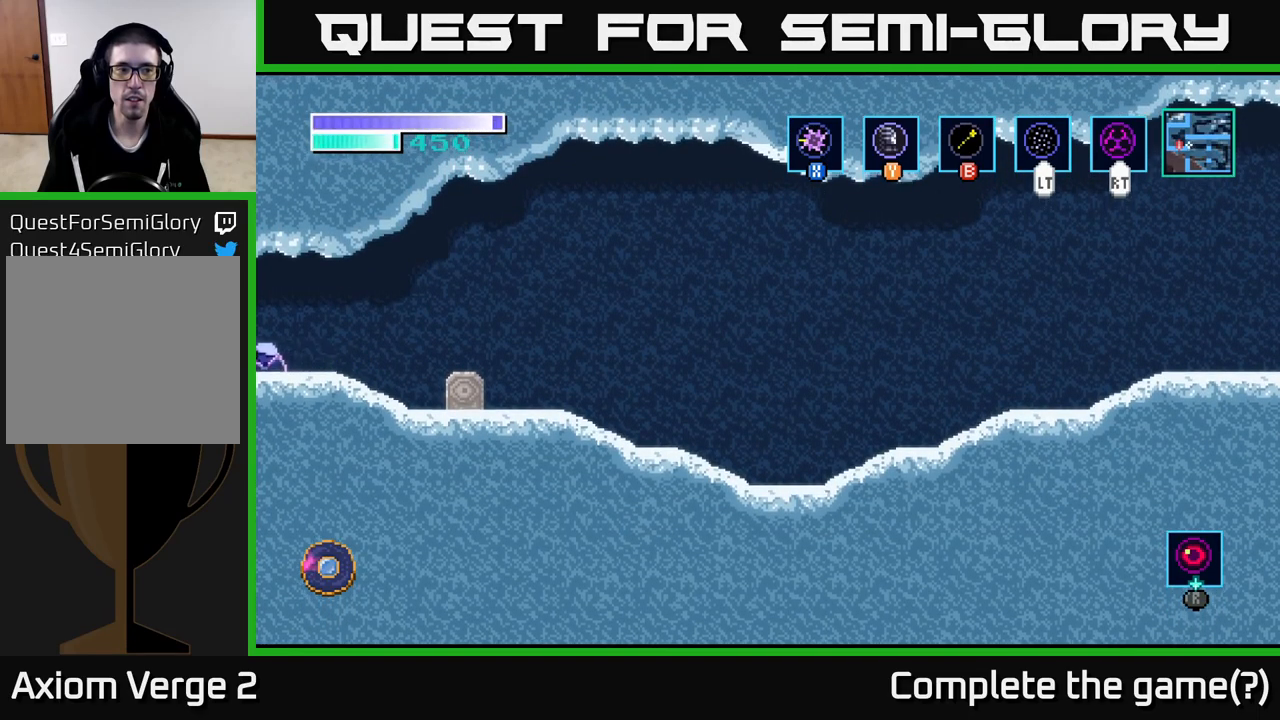
{"buttons": [], "left_stick": "center", "right_stick": "center", "events": [[200, "left_stick", "center"]]}
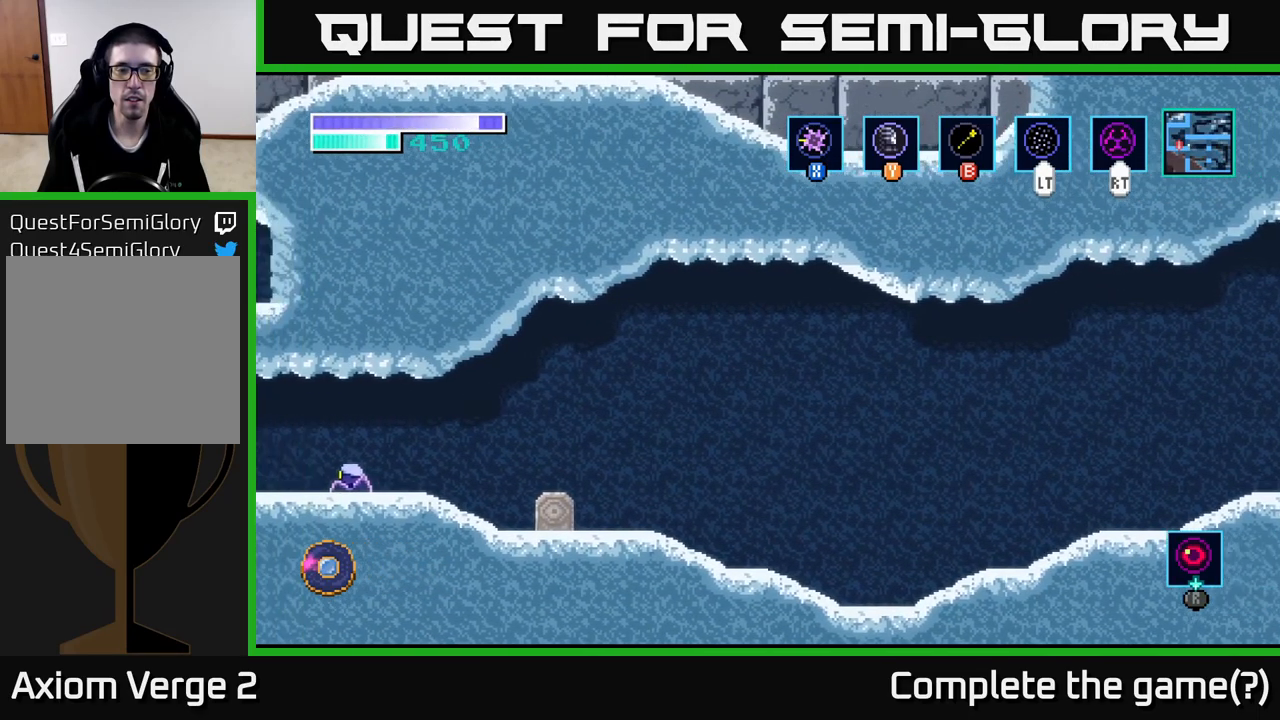
{"buttons": [], "left_stick": "center", "right_stick": "center", "events": []}
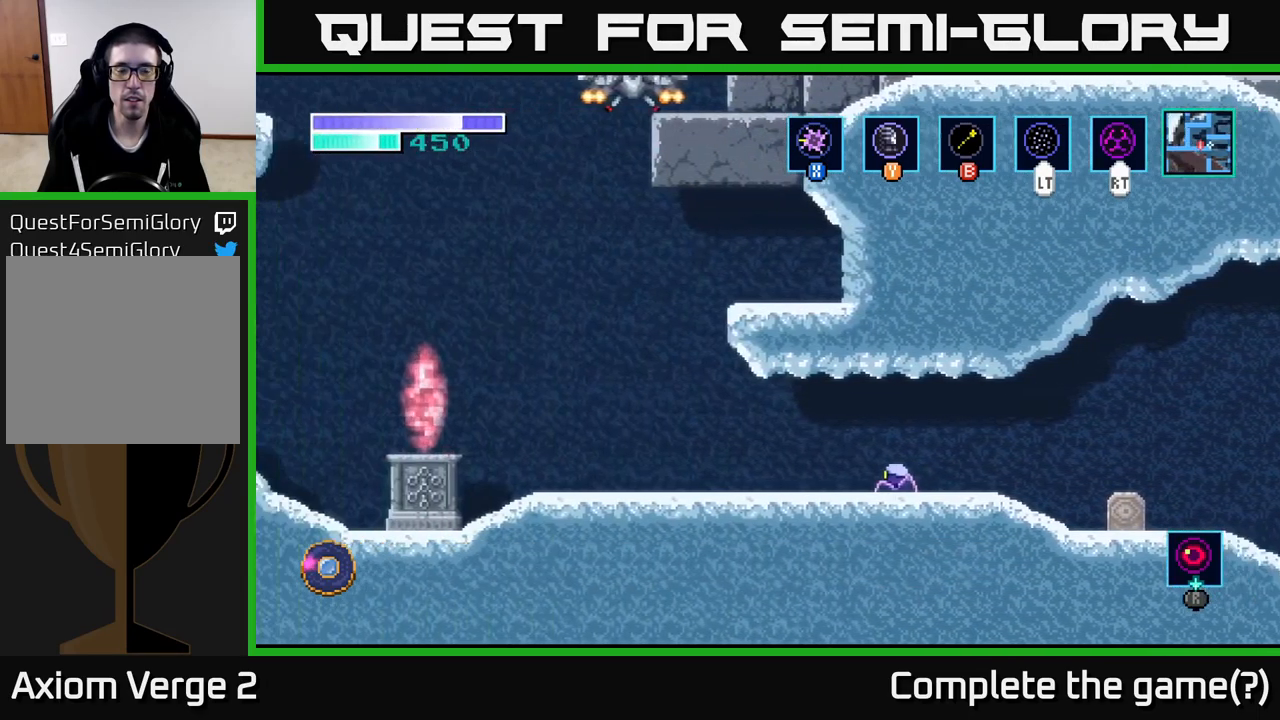
{"buttons": [], "left_stick": "center", "right_stick": "center", "events": []}
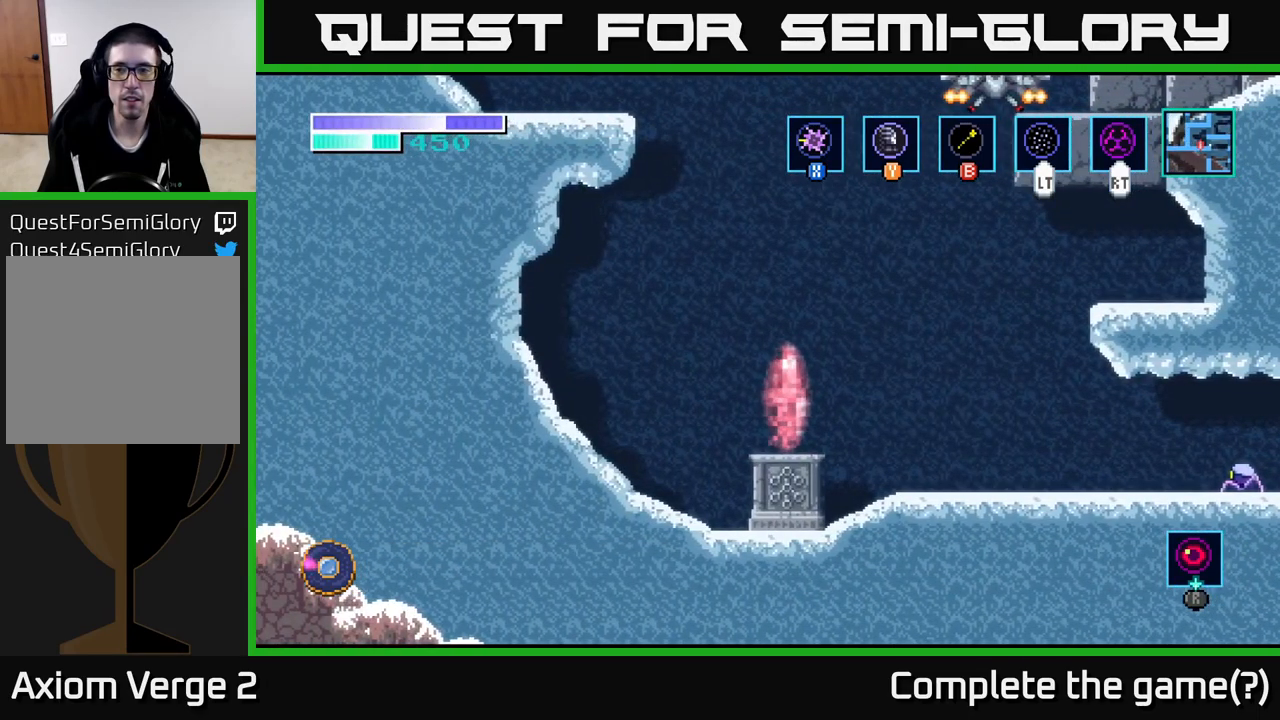
{"buttons": [], "left_stick": "center", "right_stick": "center", "events": []}
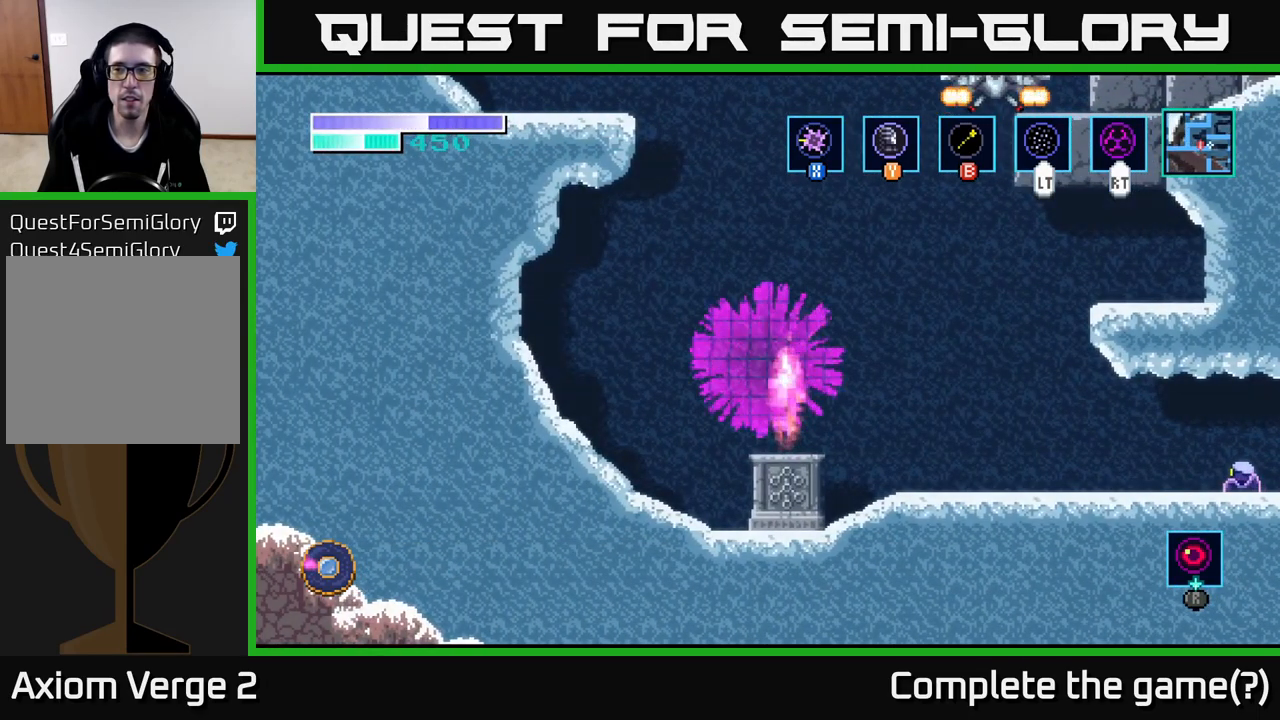
{"buttons": [], "left_stick": "center", "right_stick": "center", "events": []}
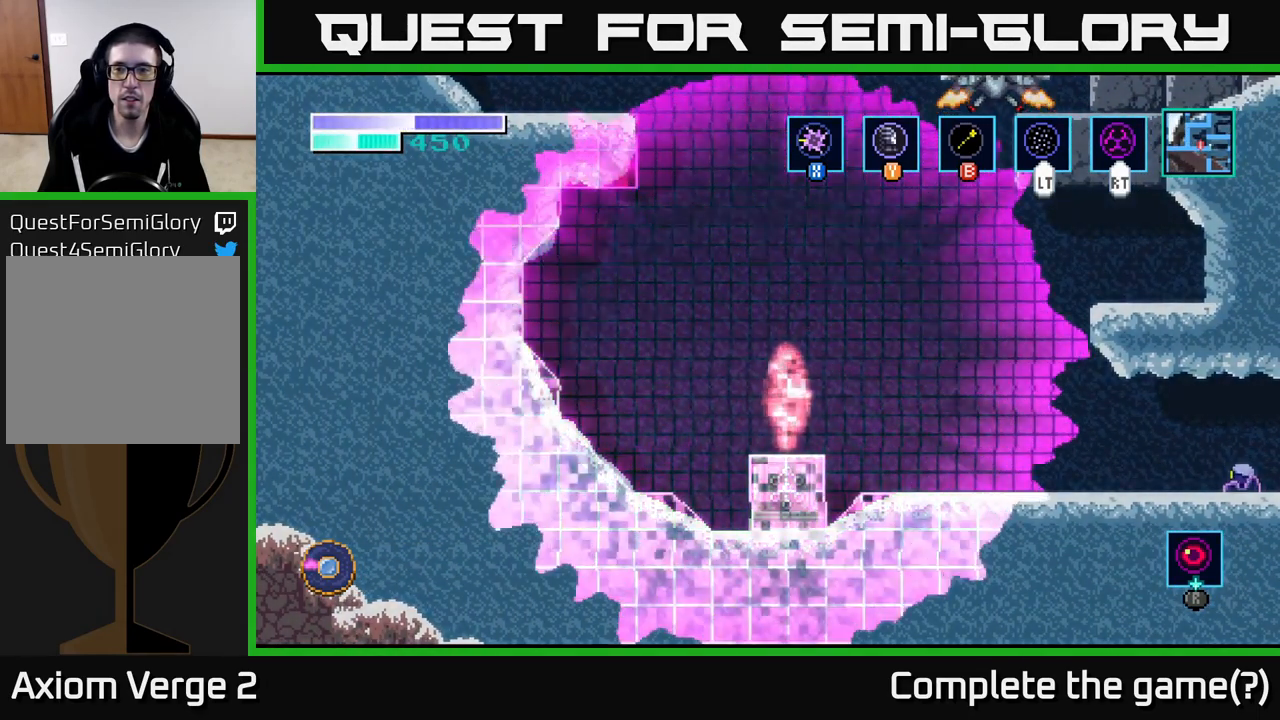
{"buttons": [], "left_stick": "center", "right_stick": "center", "events": []}
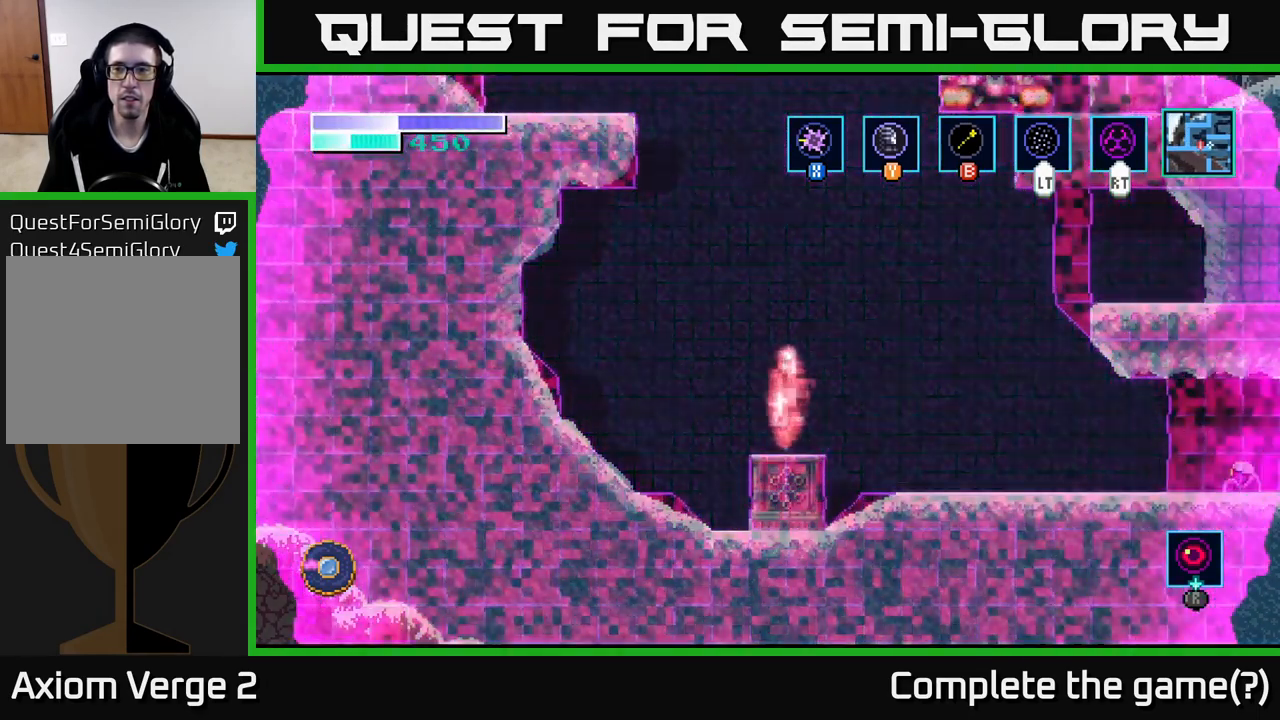
{"buttons": [], "left_stick": "left", "right_stick": "center", "events": [[466, "left_stick", "left"]]}
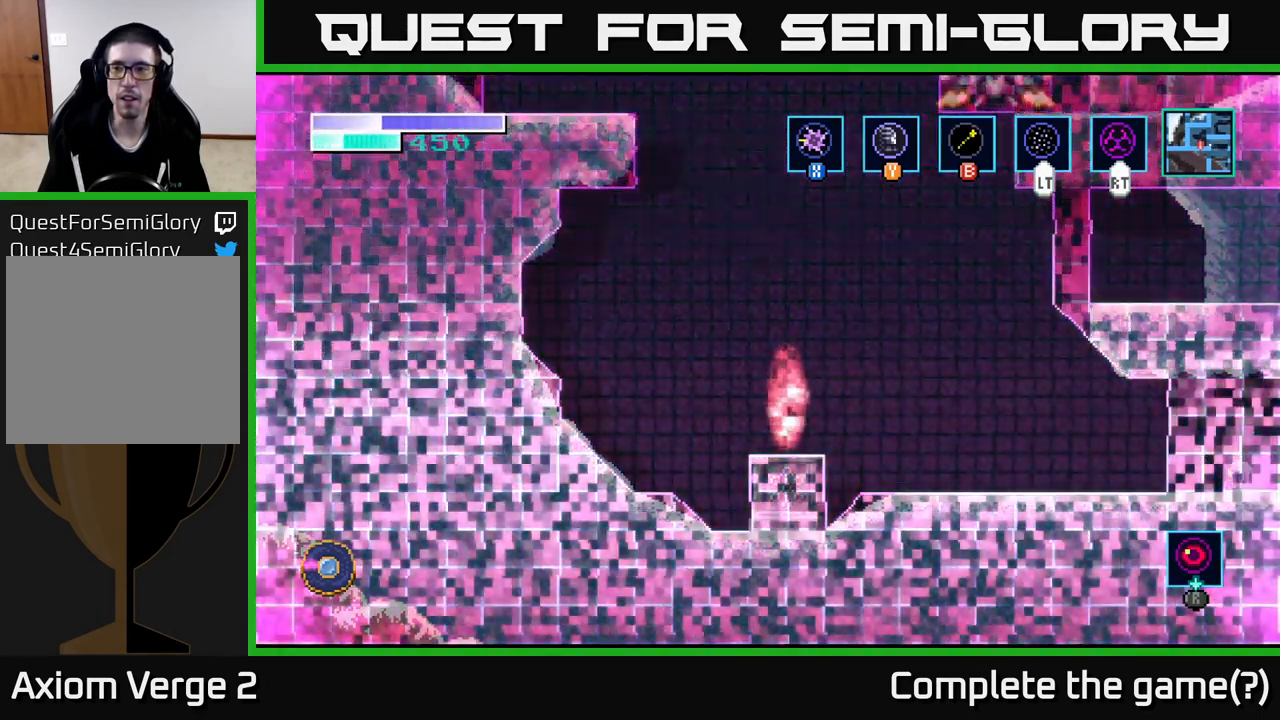
{"buttons": ["A"], "left_stick": "center", "right_stick": "center", "events": [[383, "left_stick", "center"], [466, "A", "down"]]}
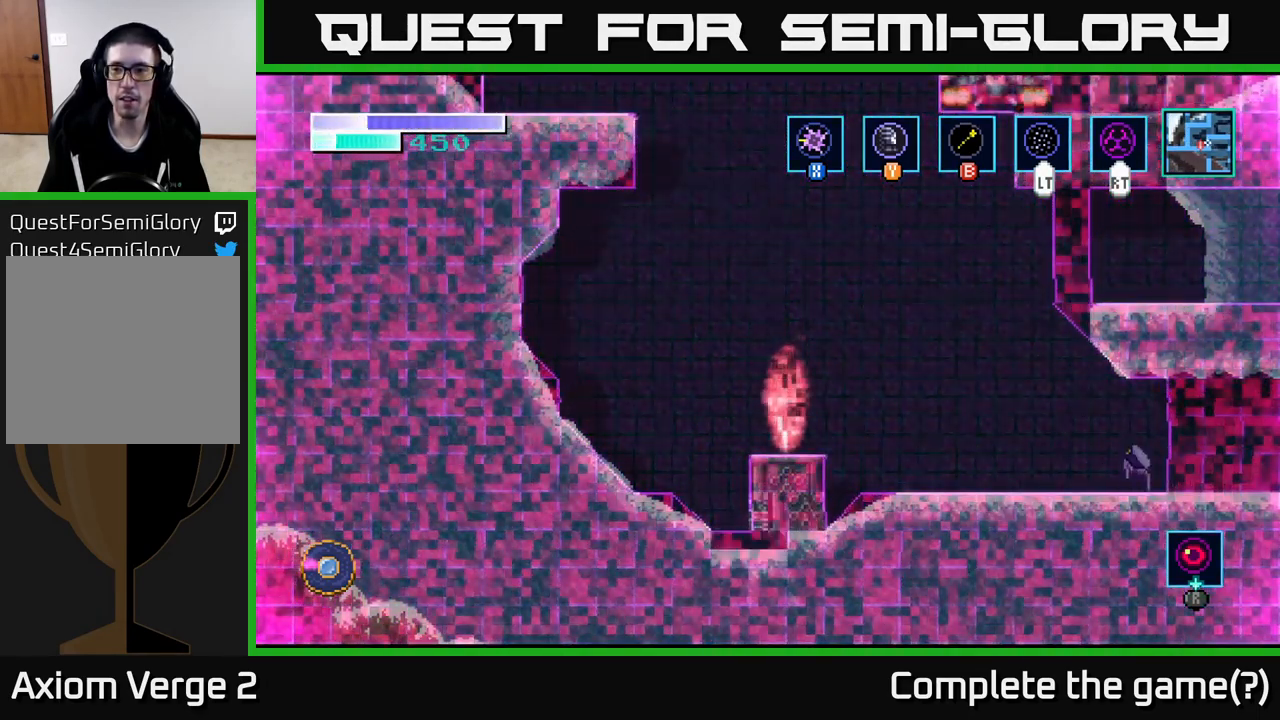
{"buttons": ["A"], "left_stick": "center", "right_stick": "center", "events": [[367, "A", "up"], [433, "A", "down"]]}
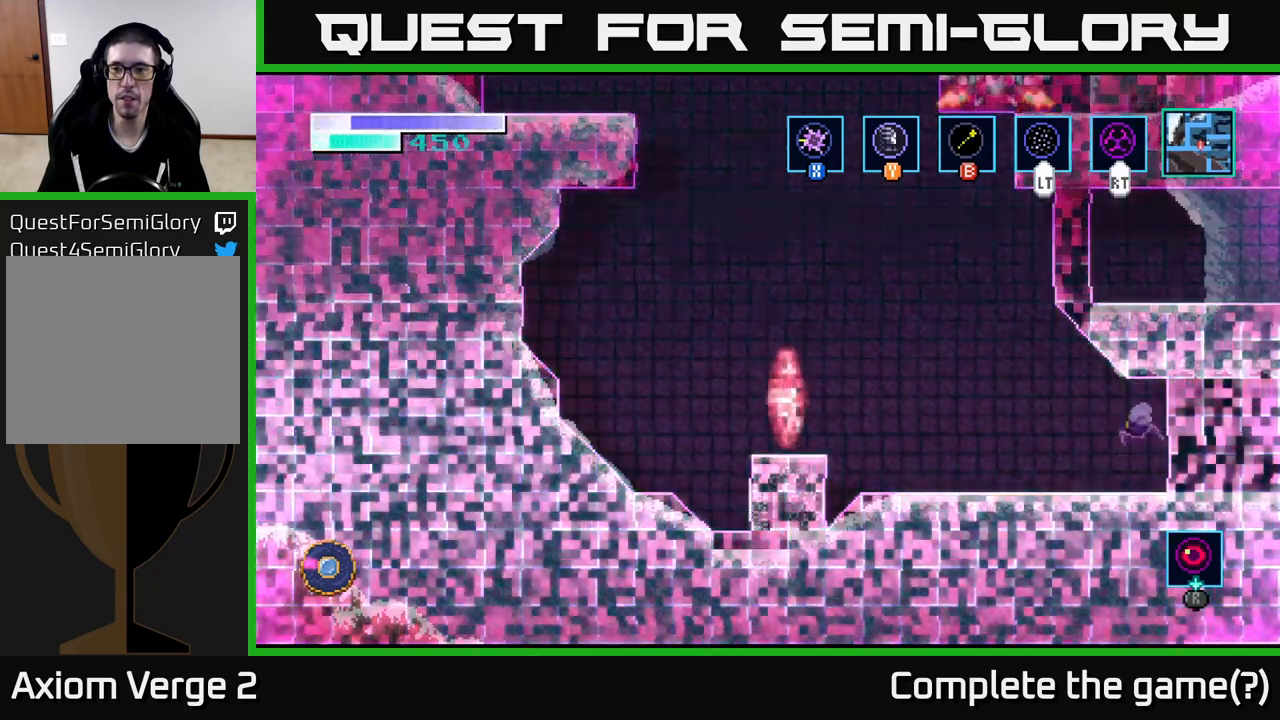
{"buttons": [], "left_stick": "left", "right_stick": "center", "events": [[133, "A", "up"], [233, "left_stick", "left"]]}
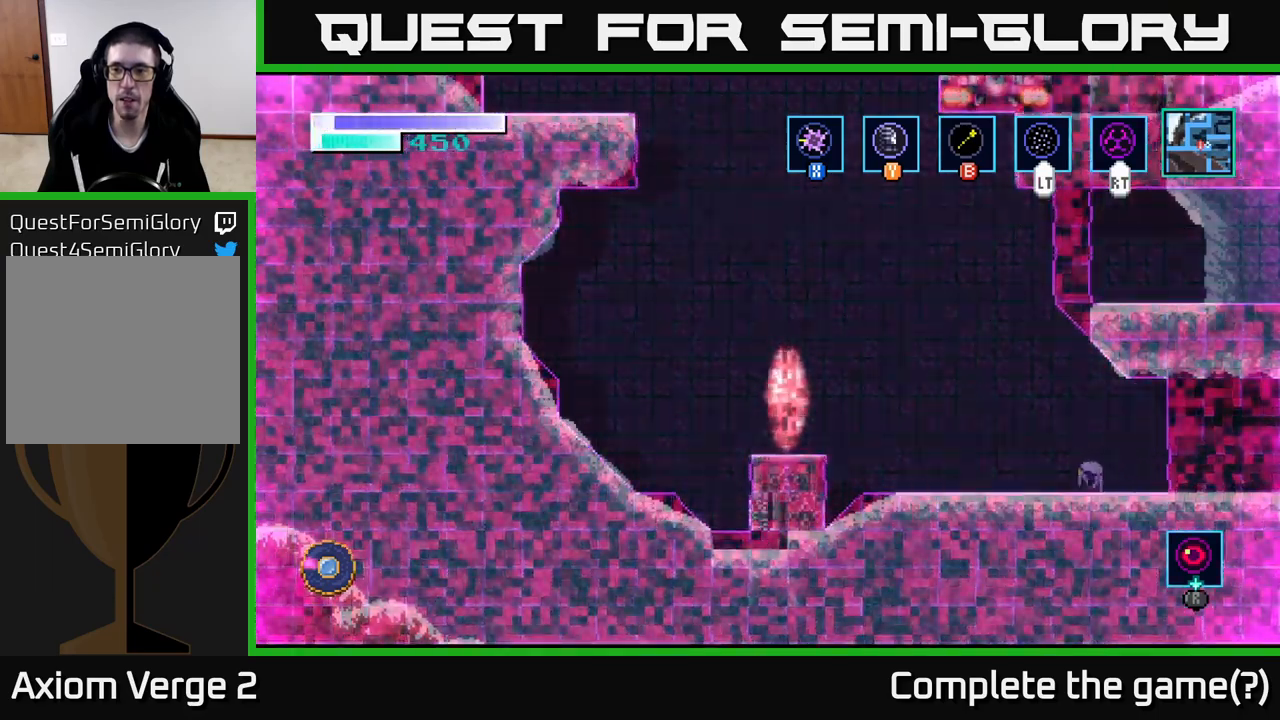
{"buttons": [], "left_stick": "up-right", "right_stick": "center", "events": [[67, "A", "down"], [183, "left_stick", "center"], [283, "left_stick", "up-right"], [300, "A", "up"], [317, "B", "down"], [433, "B", "up"]]}
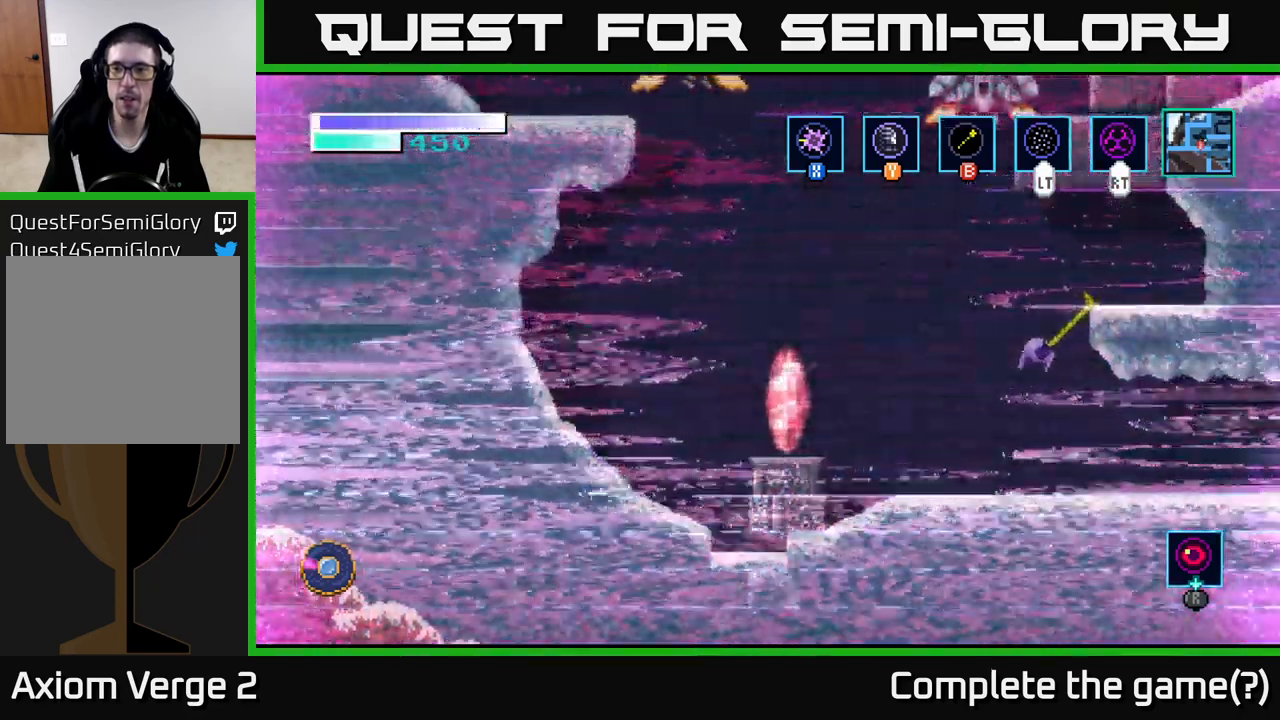
{"buttons": [], "left_stick": "right", "right_stick": "center", "events": [[200, "left_stick", "right"]]}
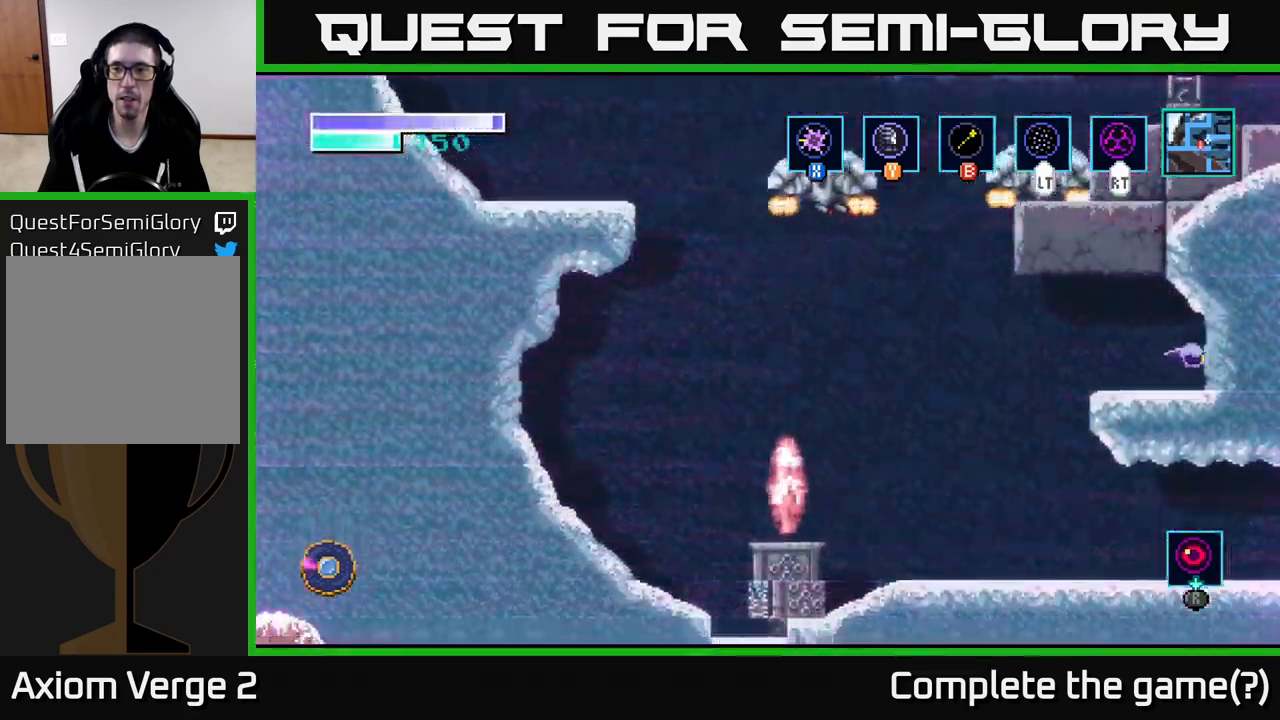
{"buttons": ["R1"], "left_stick": "center", "right_stick": "center", "events": [[67, "left_stick", "left"], [217, "left_stick", "center"], [300, "R1", "down"]]}
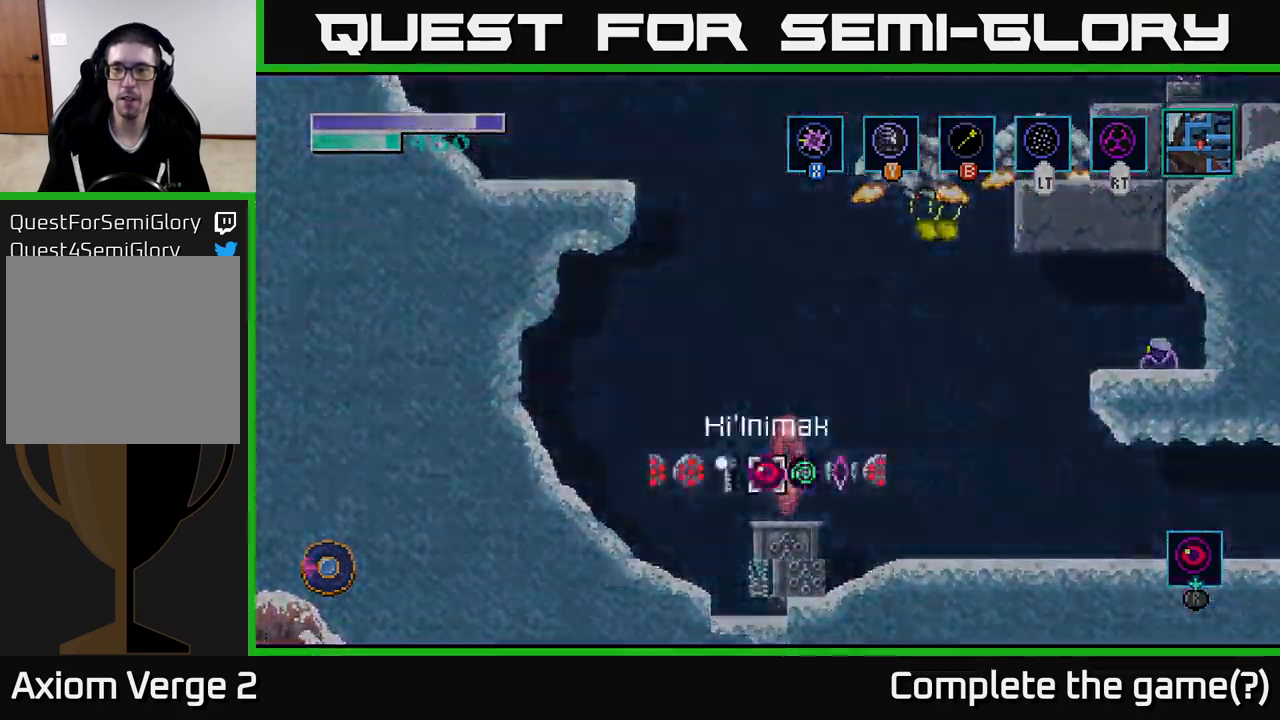
{"buttons": ["R1"], "left_stick": "center", "right_stick": "center", "events": [[150, "left_stick", "right"], [317, "left_stick", "center"]]}
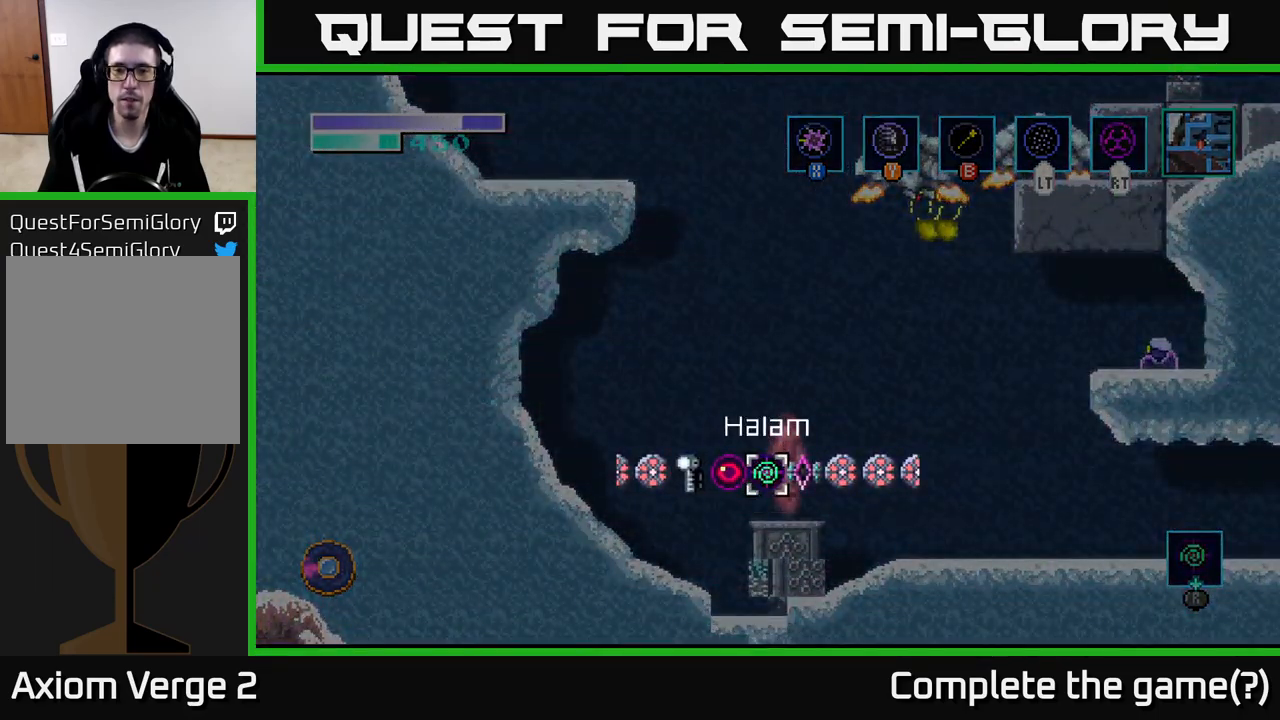
{"buttons": [], "left_stick": "center", "right_stick": "center", "events": [[167, "left_stick", "right"], [300, "R1", "up"], [333, "left_stick", "center"]]}
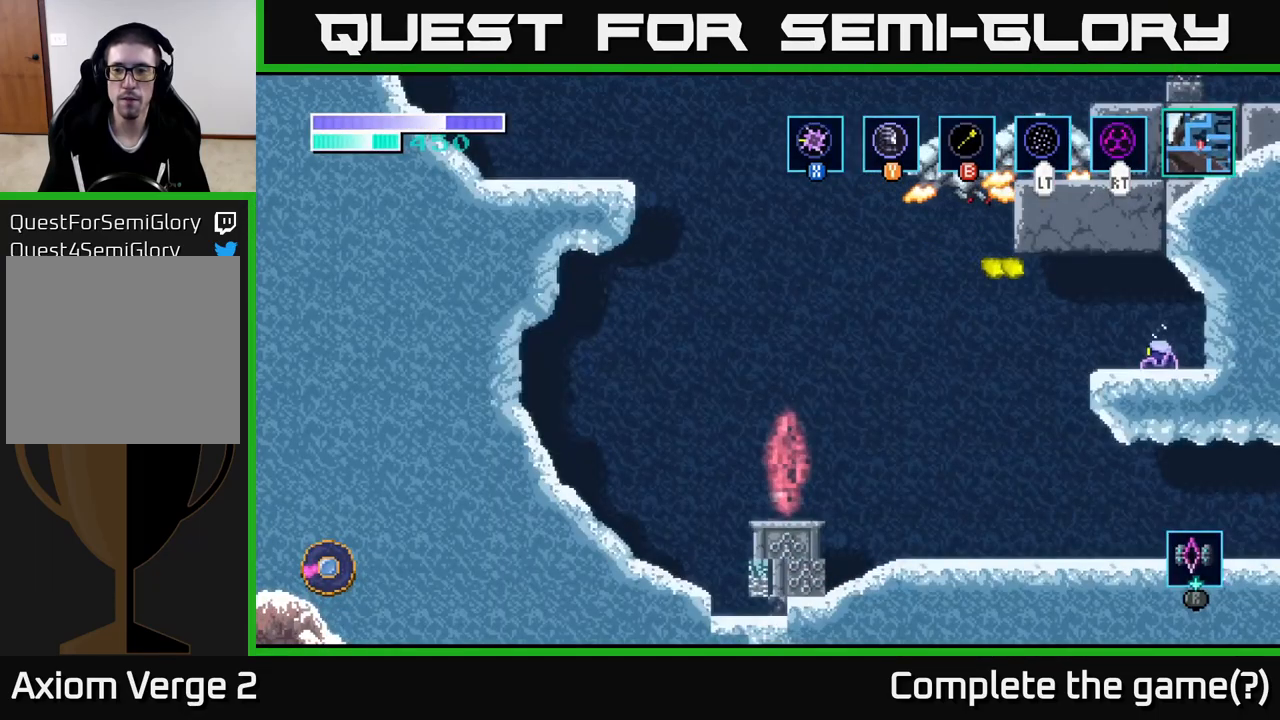
{"buttons": [], "left_stick": "center", "right_stick": "center", "events": []}
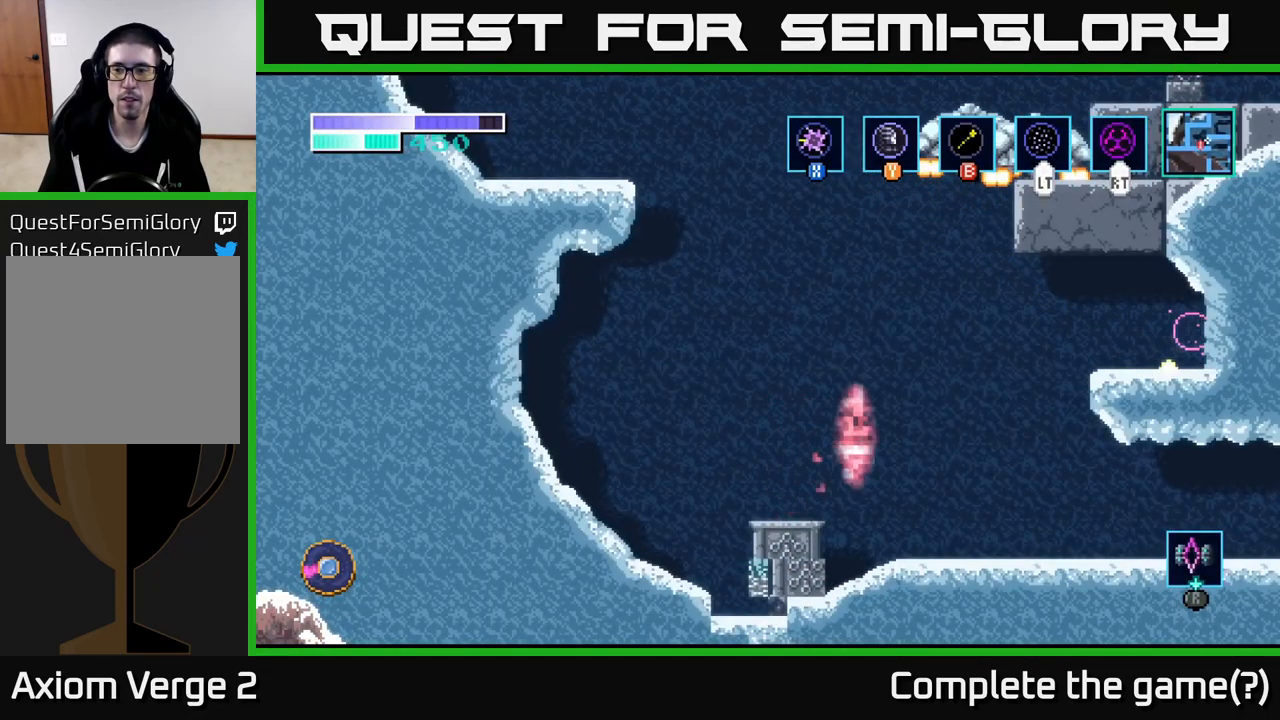
{"buttons": [], "left_stick": "center", "right_stick": "center", "events": [[383, "left_stick", "left"], [500, "left_stick", "center"]]}
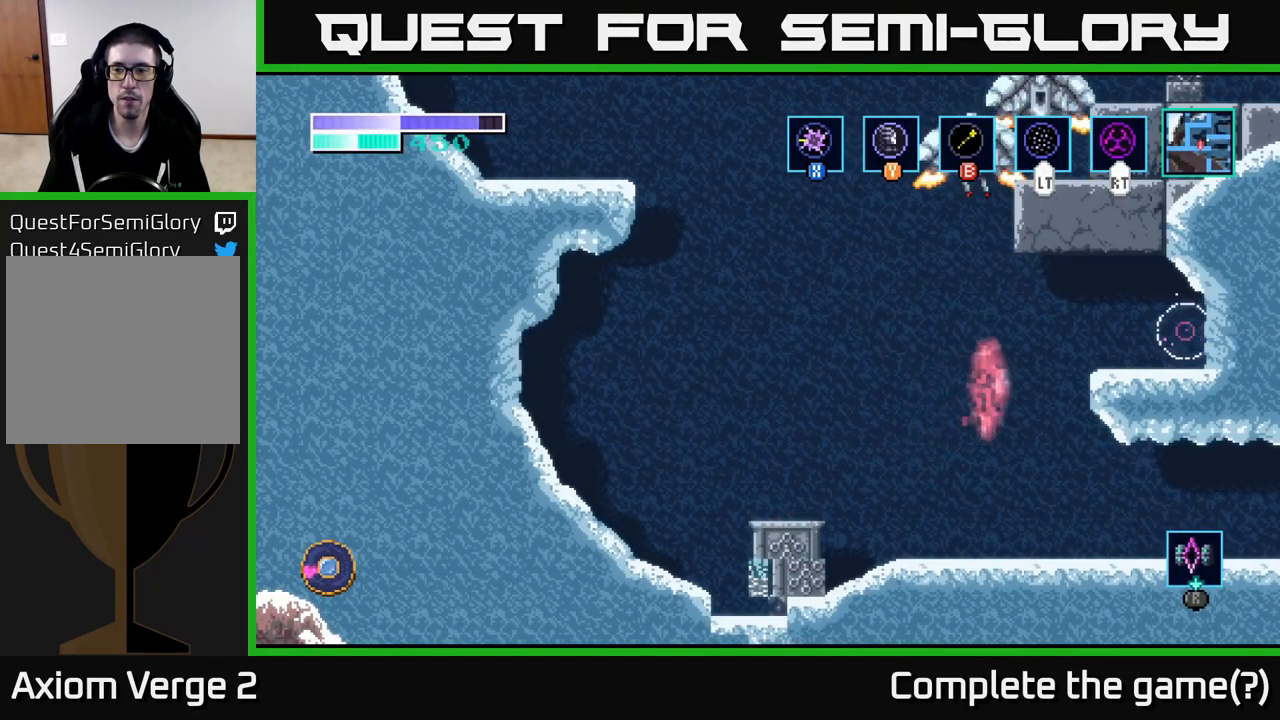
{"buttons": [], "left_stick": "left", "right_stick": "center", "events": [[383, "left_stick", "left"]]}
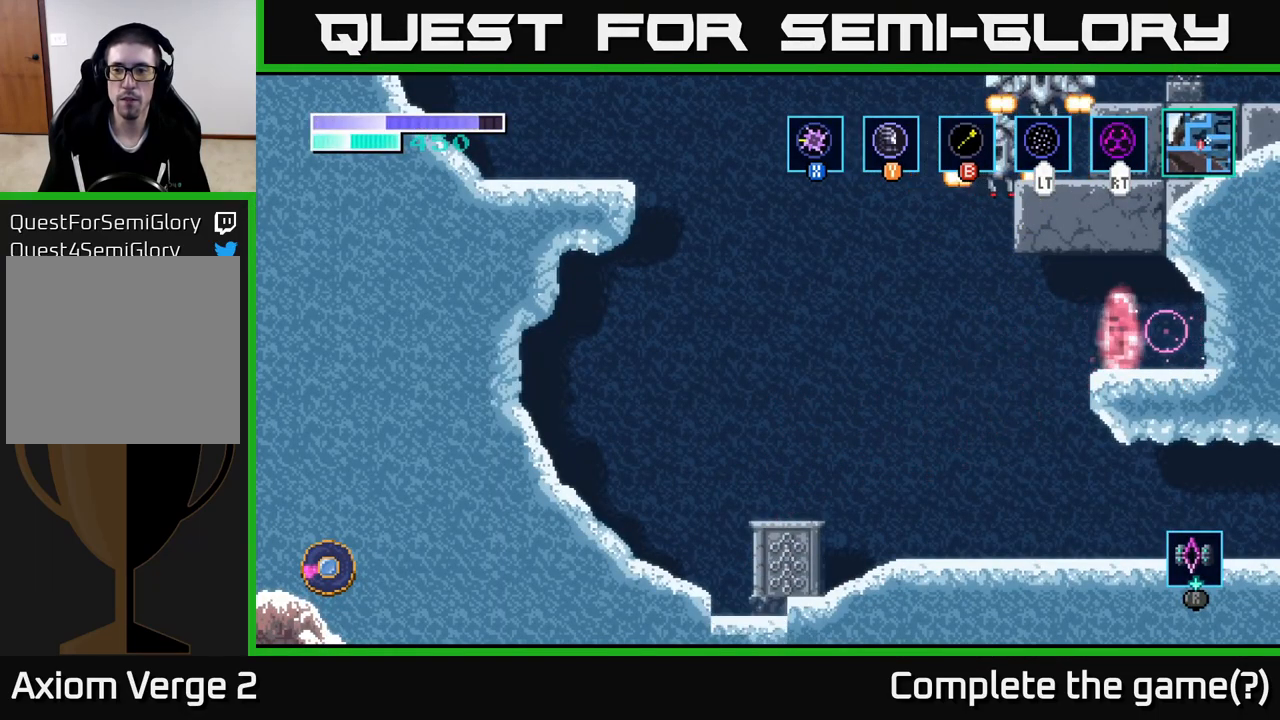
{"buttons": [], "left_stick": "center", "right_stick": "center", "events": [[17, "left_stick", "center"], [217, "left_stick", "up"], [350, "left_stick", "center"]]}
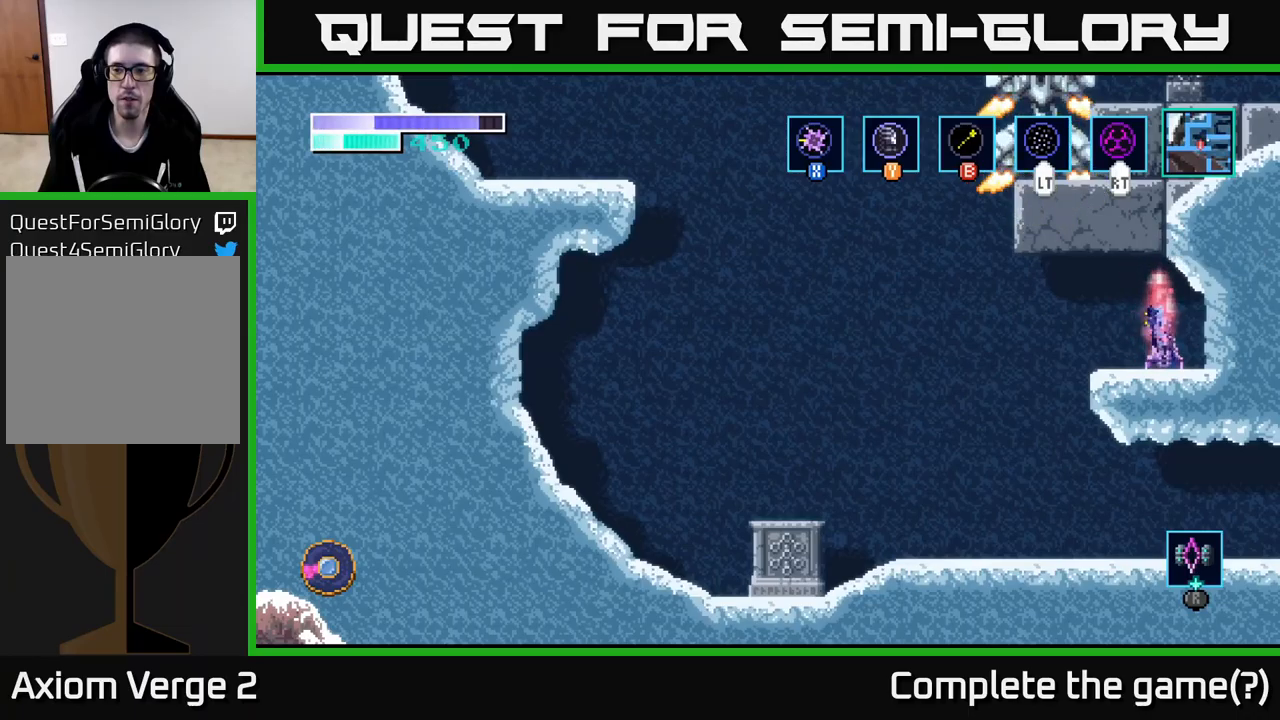
{"buttons": [], "left_stick": "center", "right_stick": "center", "events": []}
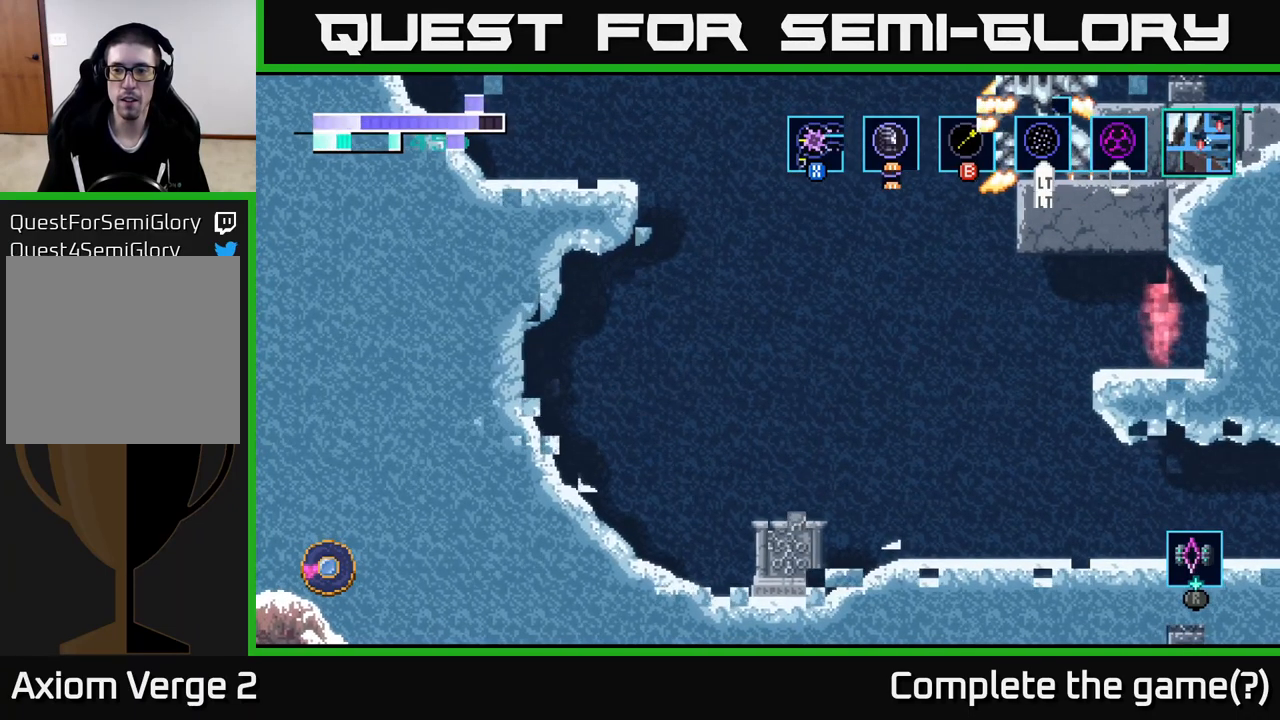
{"buttons": [], "left_stick": "center", "right_stick": "center", "events": []}
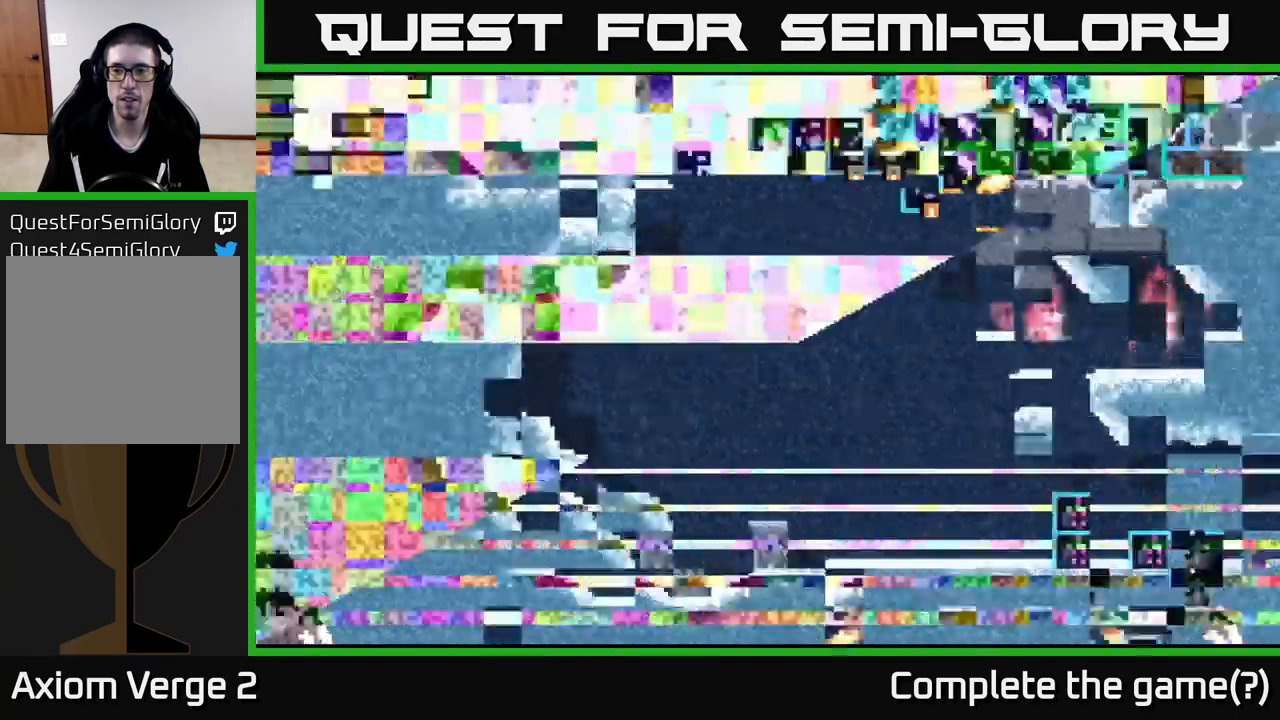
{"buttons": [], "left_stick": "center", "right_stick": "center", "events": []}
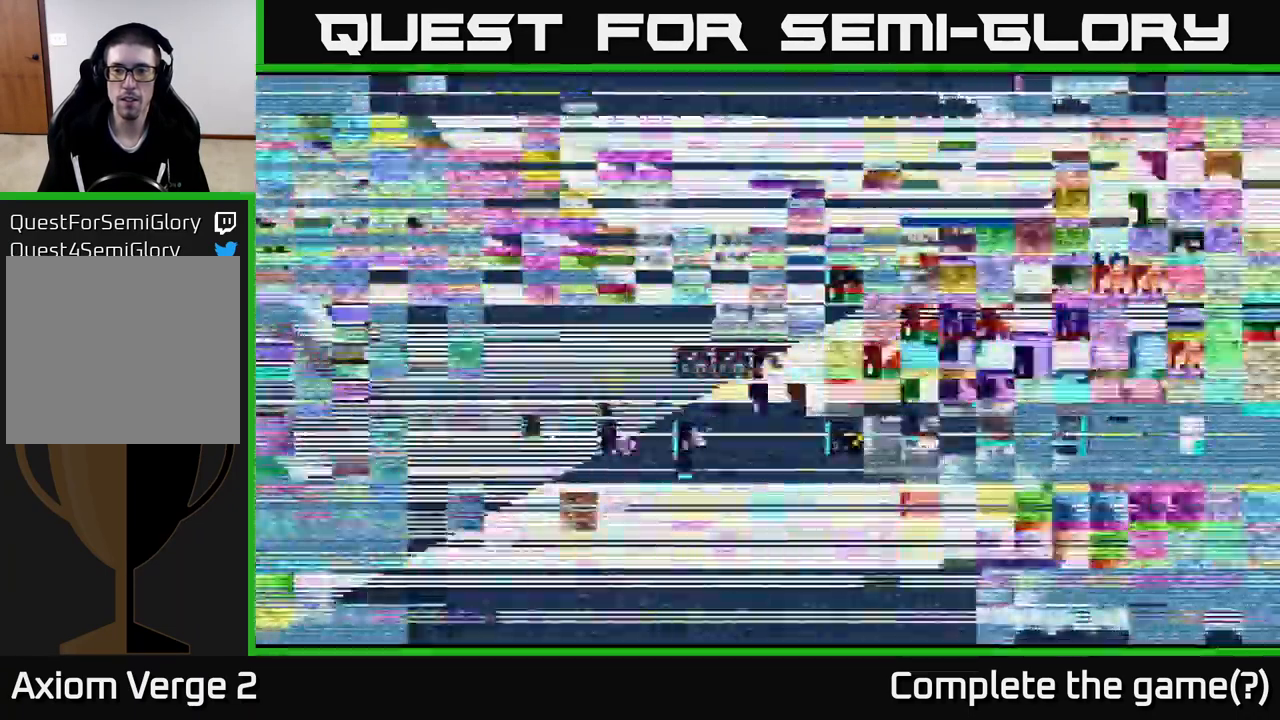
{"buttons": [], "left_stick": "center", "right_stick": "center", "events": []}
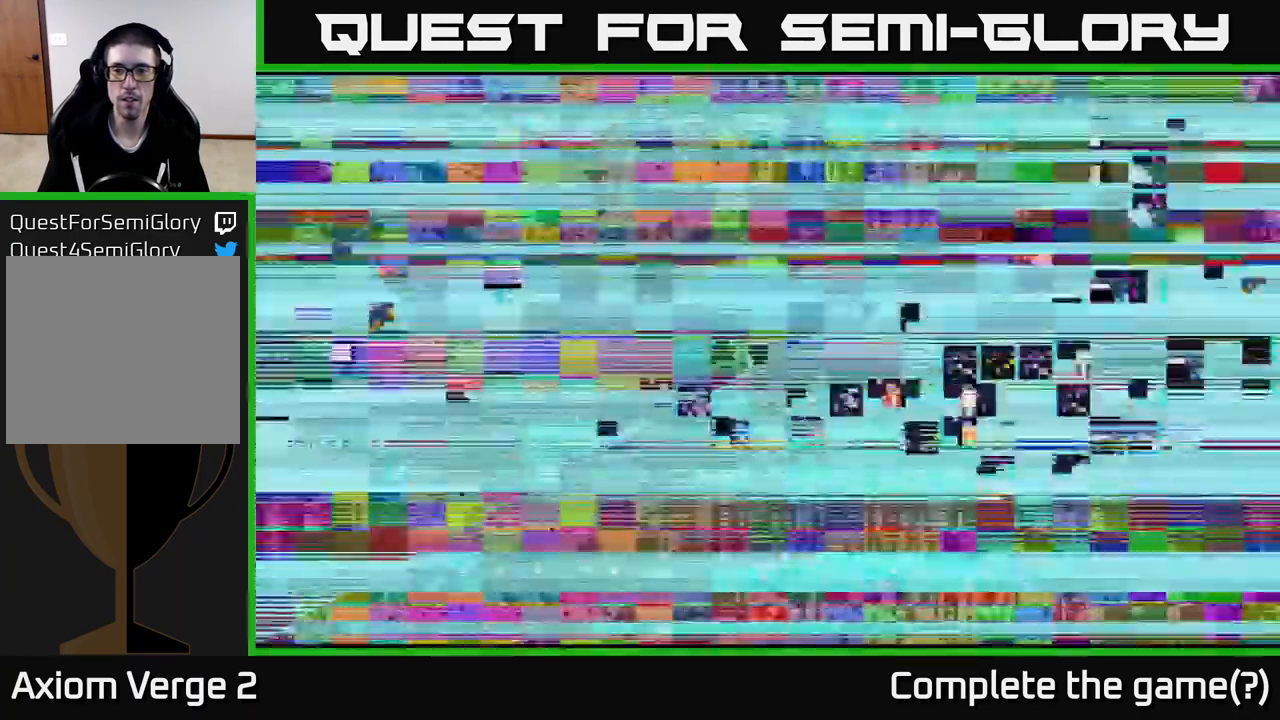
{"buttons": [], "left_stick": "center", "right_stick": "center", "events": []}
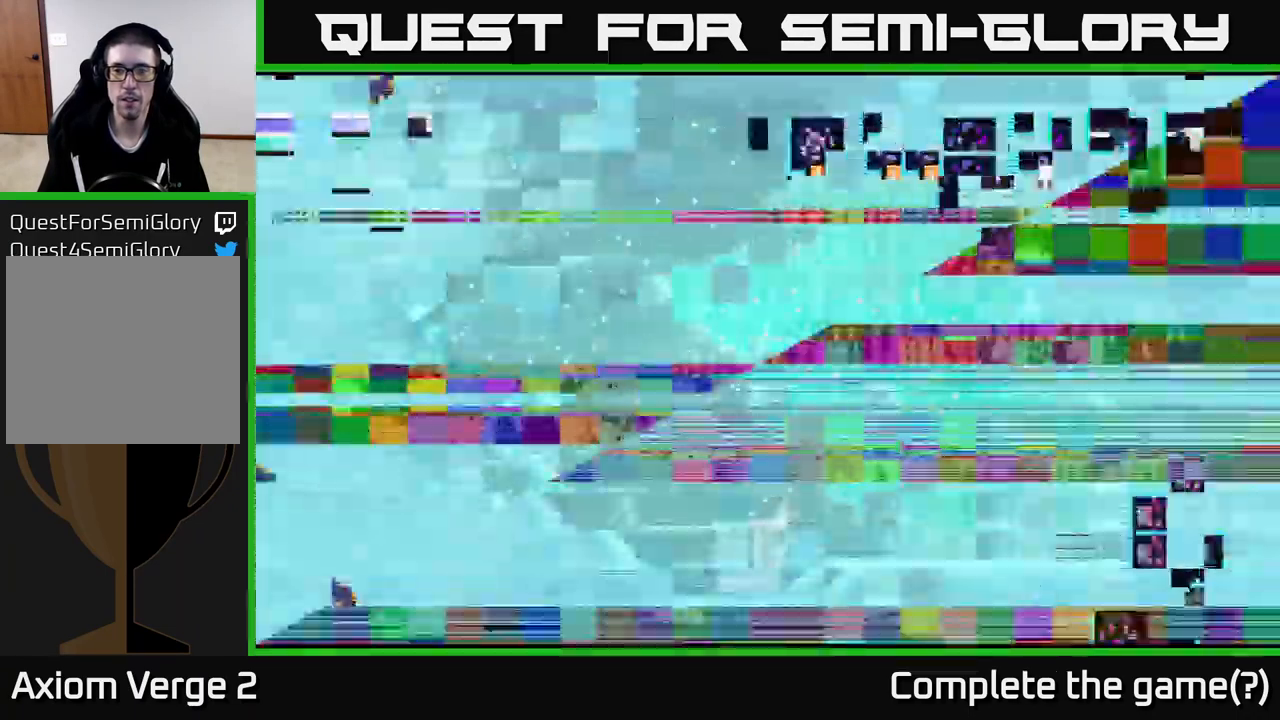
{"buttons": [], "left_stick": "center", "right_stick": "center", "events": []}
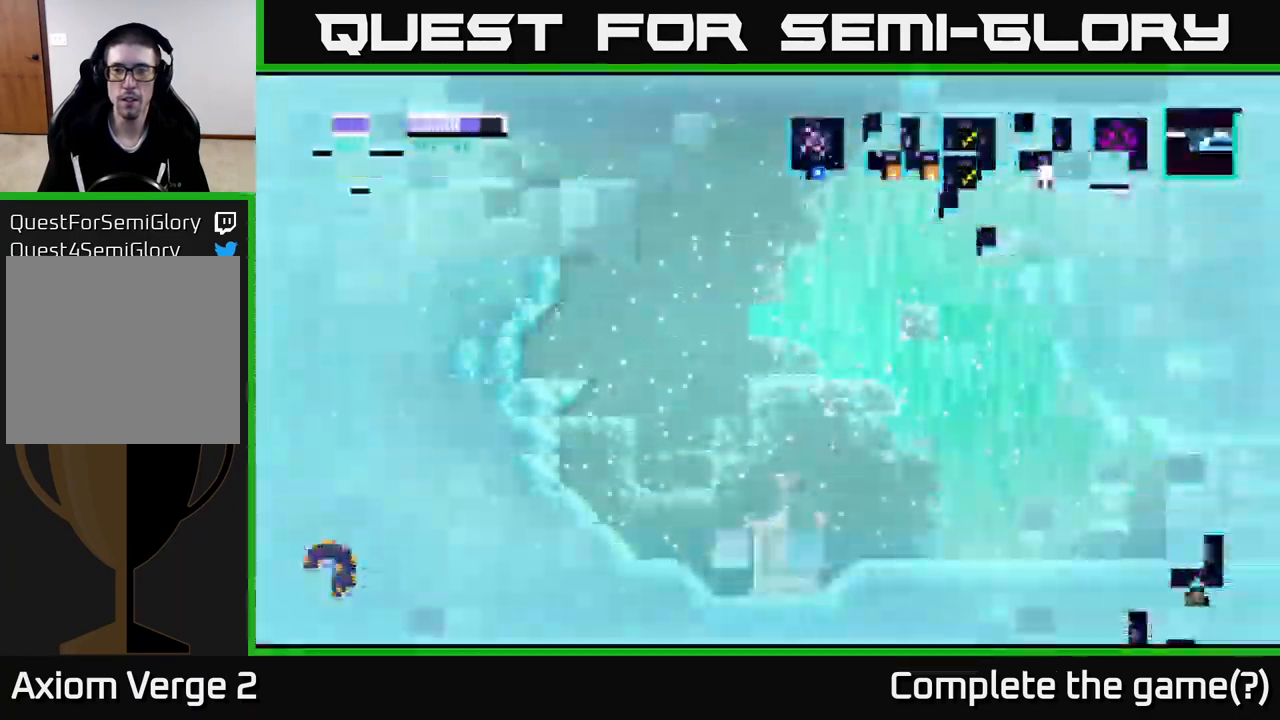
{"buttons": [], "left_stick": "center", "right_stick": "center", "events": []}
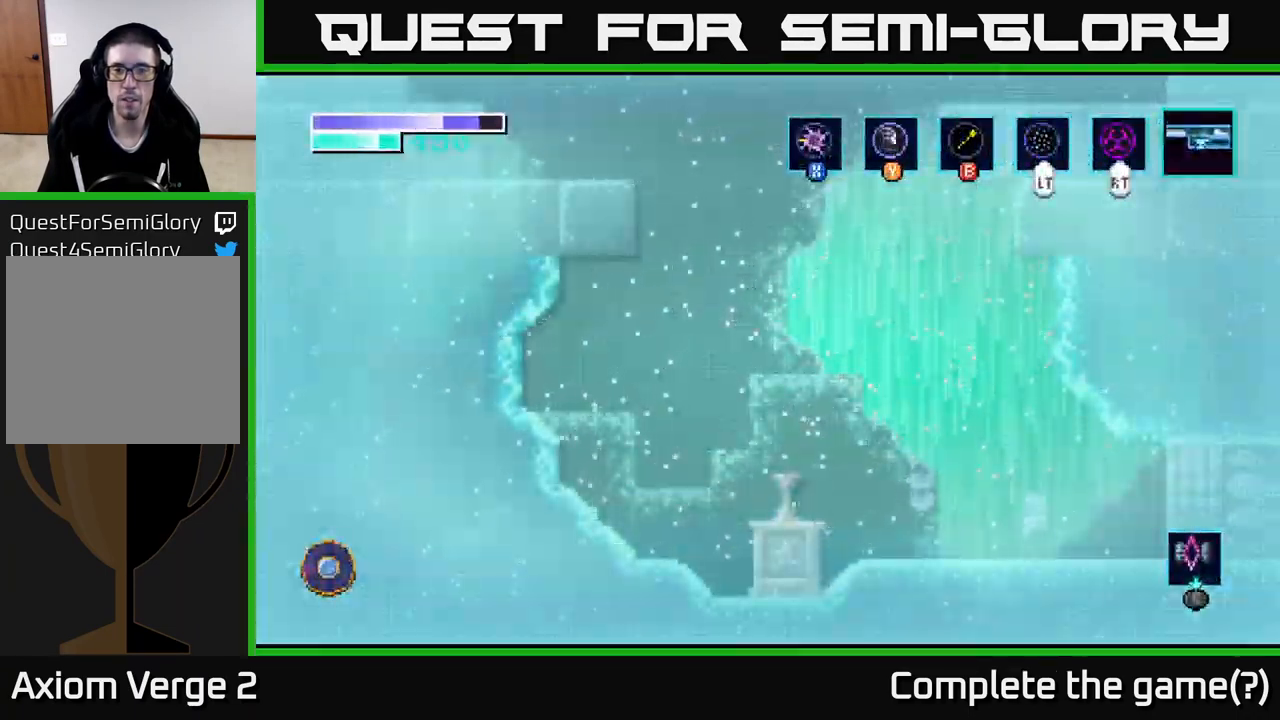
{"buttons": [], "left_stick": "right", "right_stick": "center", "events": [[367, "left_stick", "right"]]}
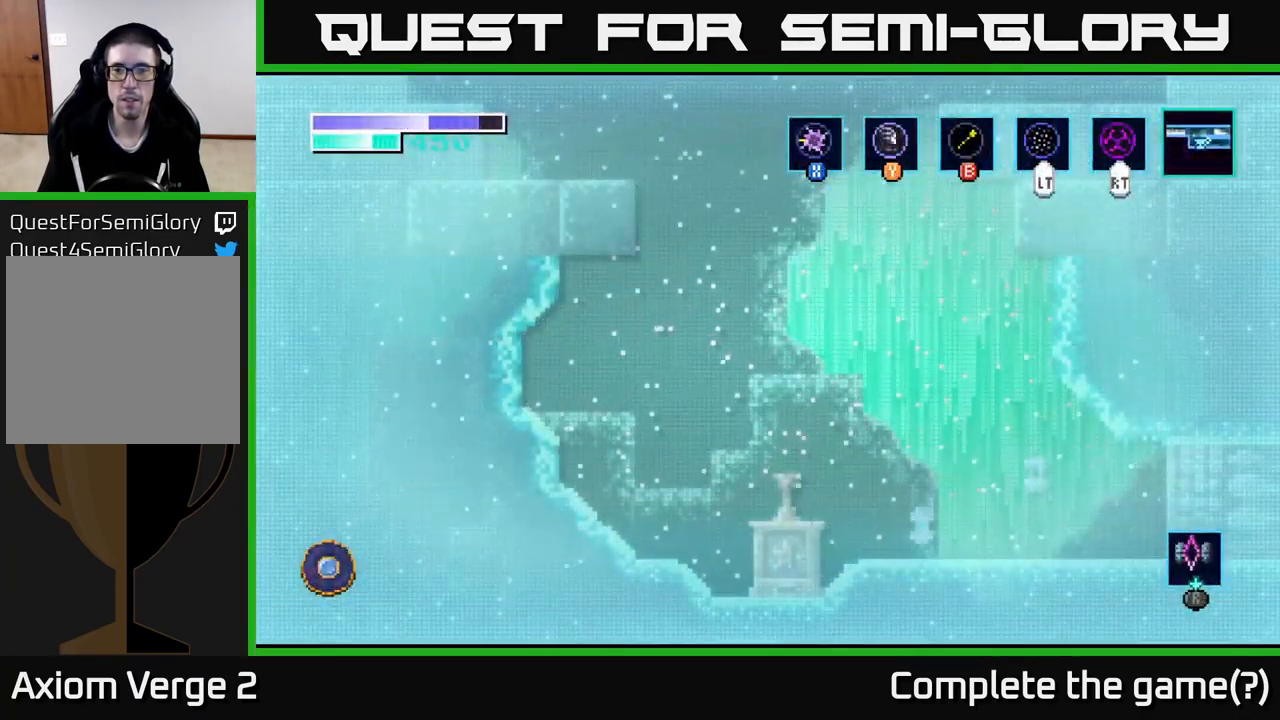
{"buttons": [], "left_stick": "right", "right_stick": "center", "events": []}